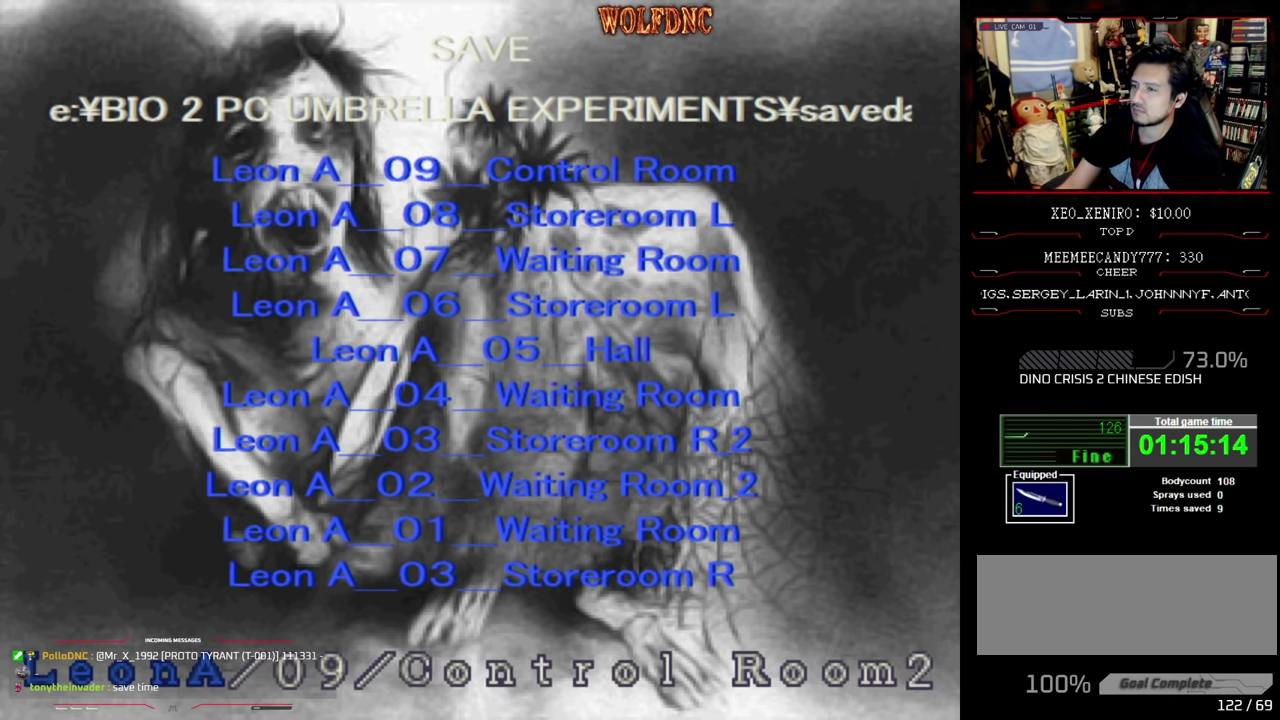
Gameplay with a controller (PlayStation layout); each line is a JSON object with the inputs held at the frame after it. "events" lists button and stick changes between this image and that frame as [ms after this image, input, new state], when the widget could be followed in between. Not read: L3 R3.
{"buttons": [], "events": [[100, "CROSS", "up"], [334, "CROSS", "down"], [434, "CROSS", "up"]]}
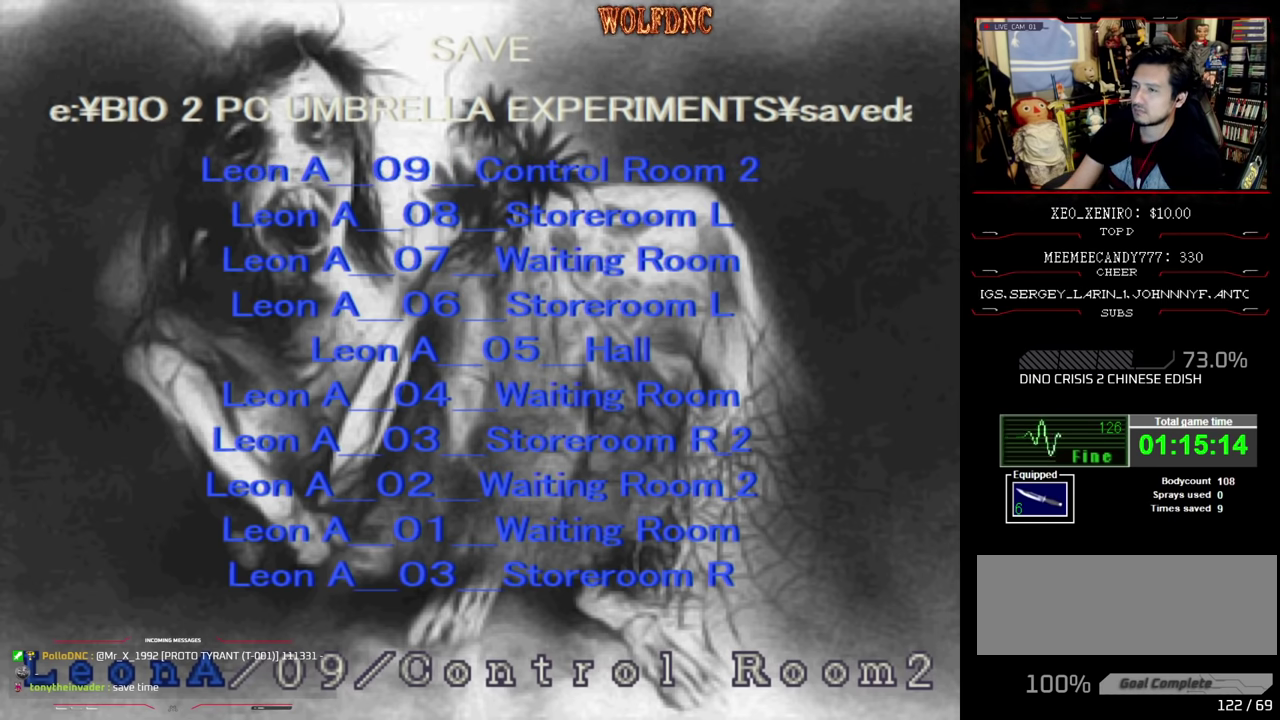
{"buttons": [], "events": [[34, "CROSS", "down"], [167, "CROSS", "up"]]}
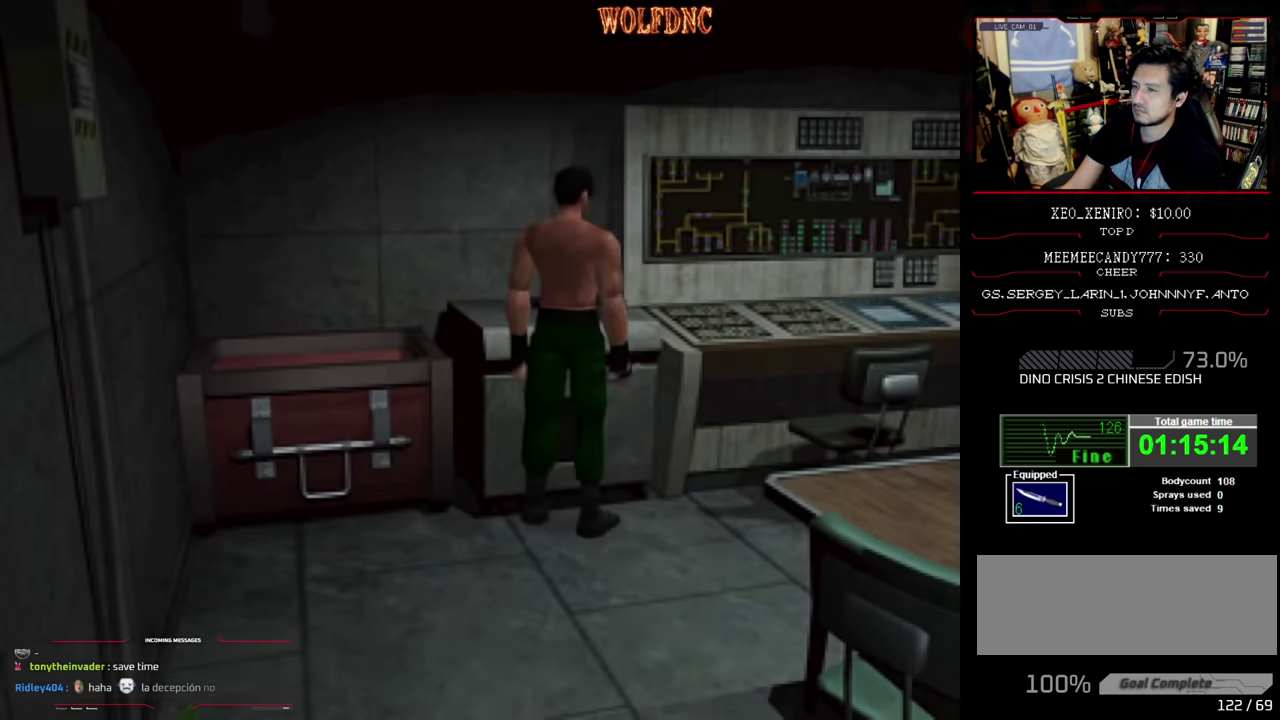
{"buttons": ["SQUARE", "DPAD_UP", "DPAD_LEFT"], "events": [[100, "DPAD_LEFT", "down"], [450, "DPAD_UP", "down"], [450, "SQUARE", "down"]]}
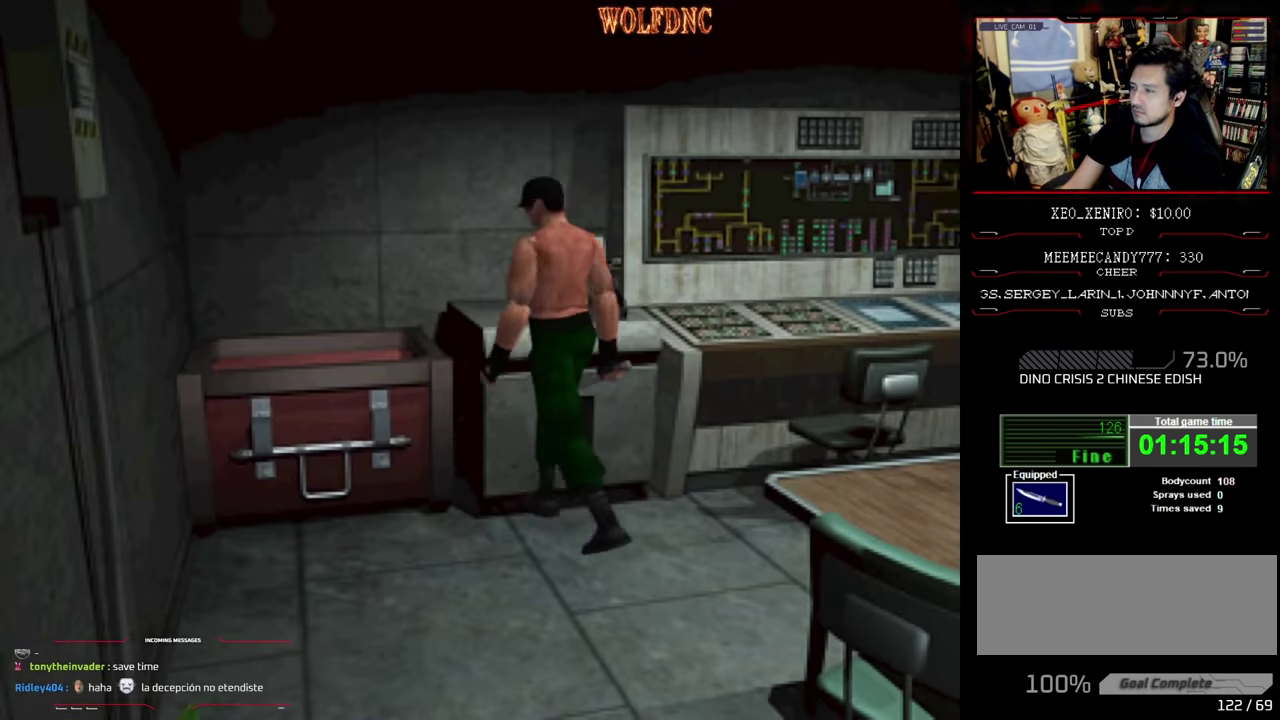
{"buttons": ["CROSS", "DPAD_UP", "DPAD_RIGHT"], "events": [[200, "DPAD_LEFT", "up"], [250, "DPAD_RIGHT", "down"], [300, "CROSS", "down"], [384, "CROSS", "up"], [434, "SQUARE", "up"], [484, "CROSS", "down"]]}
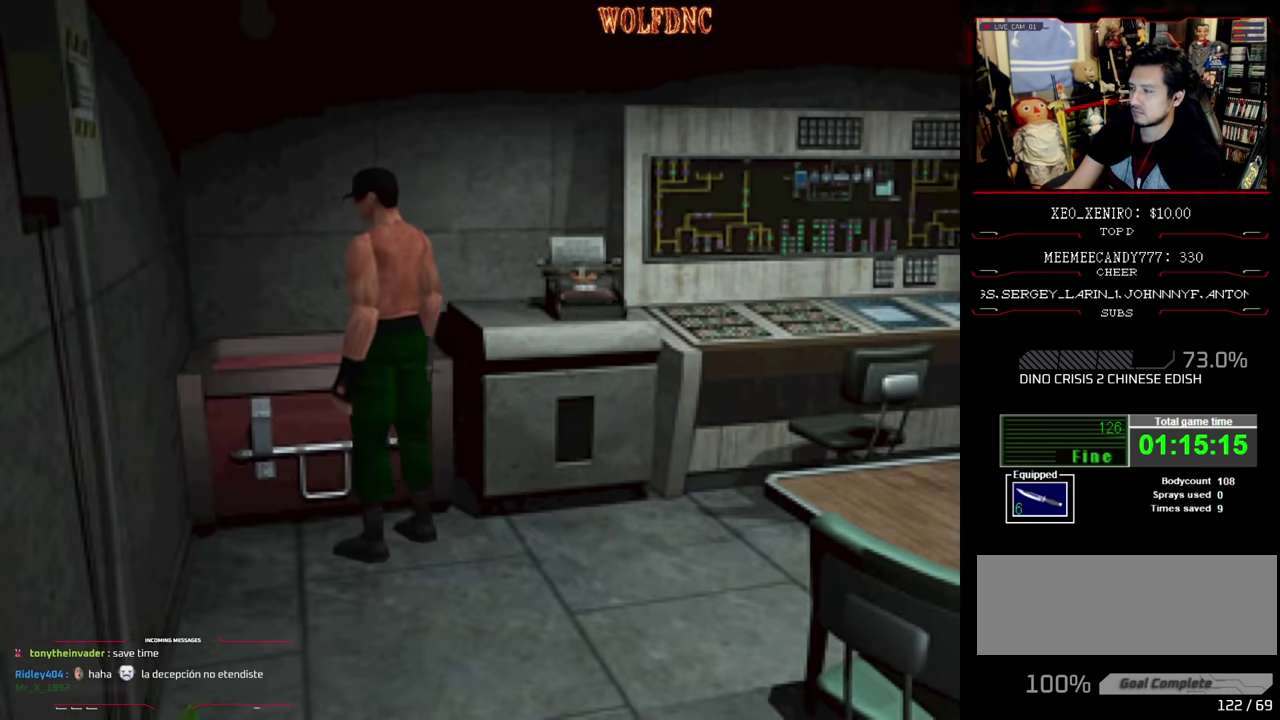
{"buttons": ["CROSS"], "events": [[117, "DPAD_RIGHT", "up"], [117, "DPAD_UP", "up"], [217, "CROSS", "up"], [267, "CROSS", "down"], [350, "CROSS", "up"], [400, "CROSS", "down"]]}
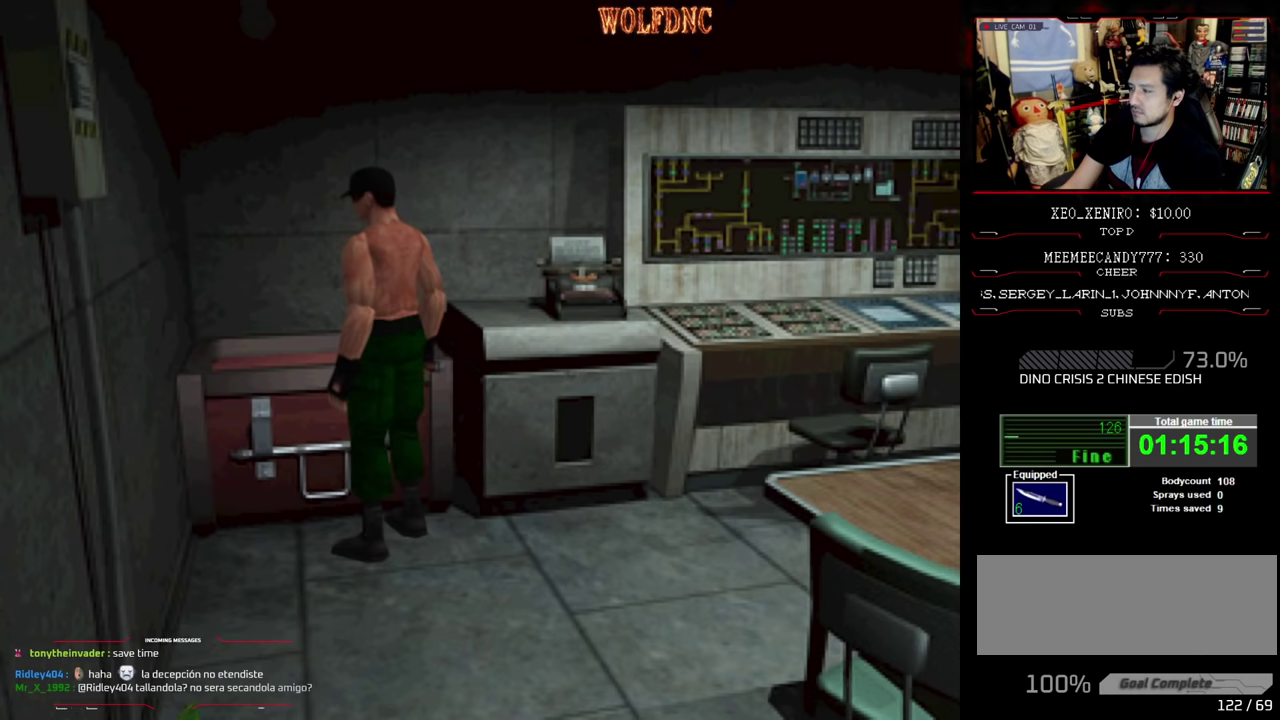
{"buttons": [], "events": [[50, "CROSS", "up"]]}
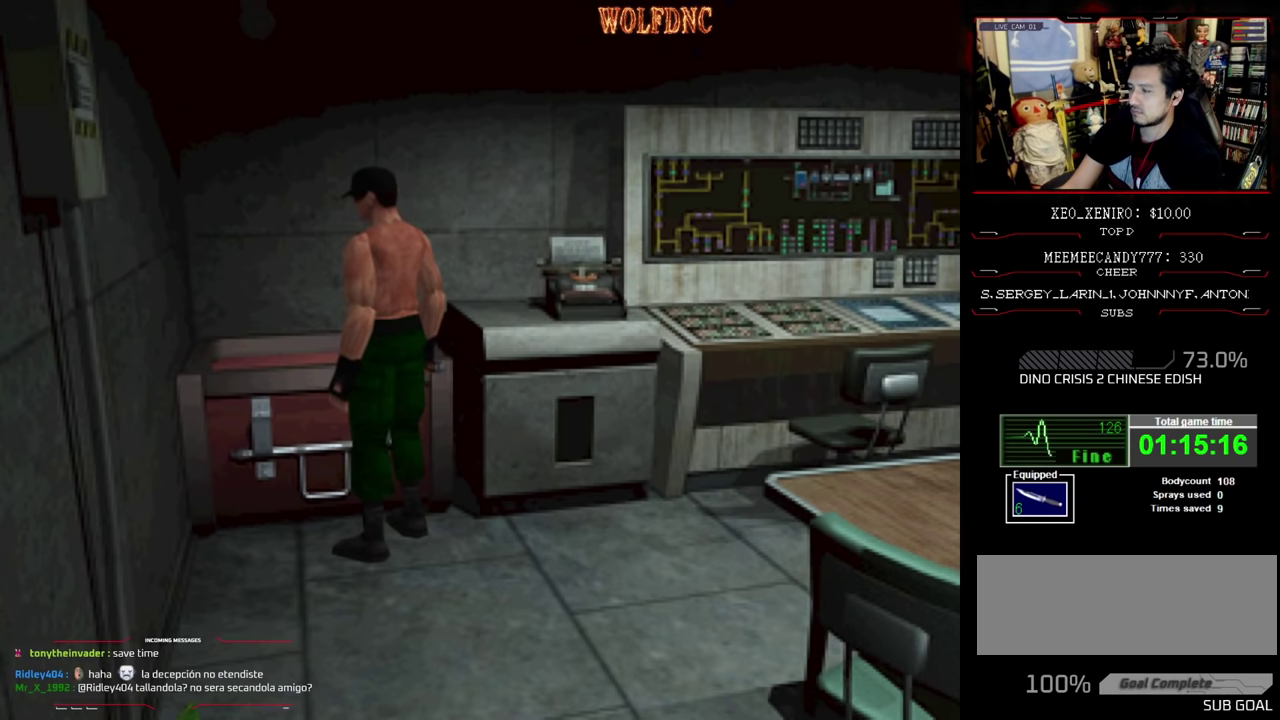
{"buttons": ["DPAD_DOWN"], "events": [[484, "DPAD_DOWN", "down"]]}
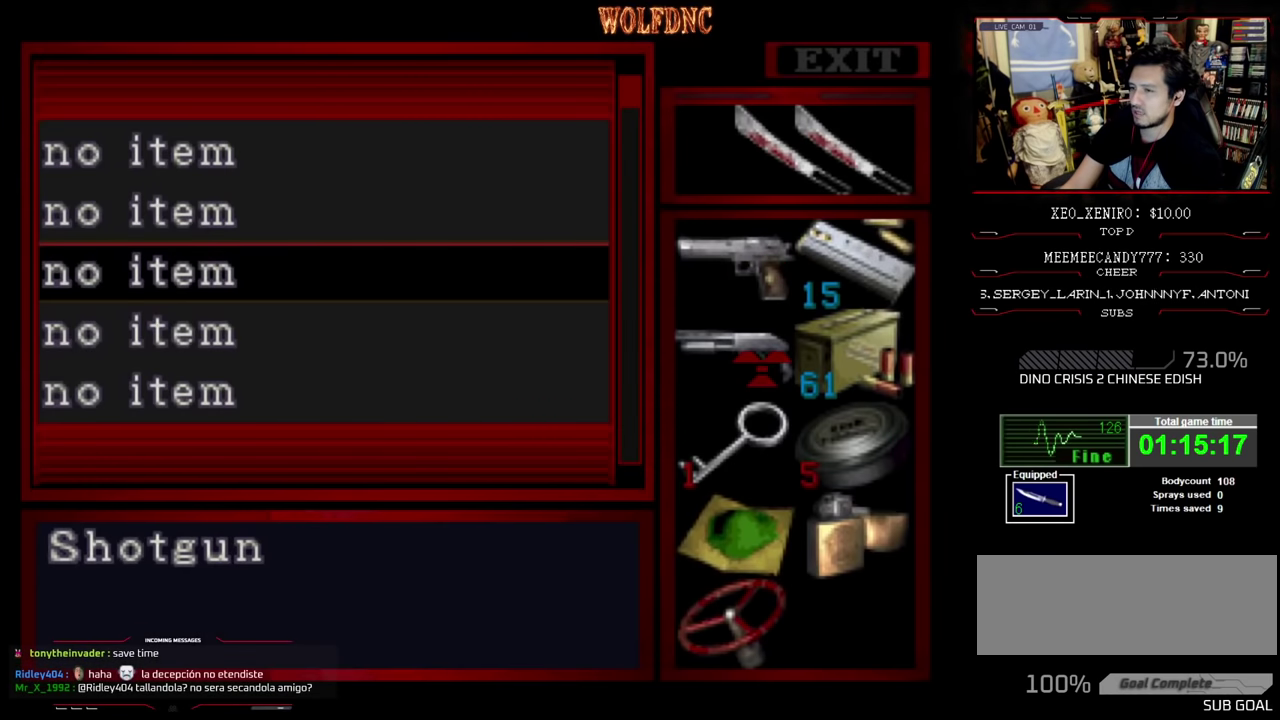
{"buttons": ["CROSS"], "events": [[67, "DPAD_DOWN", "up"], [117, "DPAD_DOWN", "down"], [267, "DPAD_DOWN", "up"], [367, "DPAD_RIGHT", "down"], [434, "DPAD_RIGHT", "up"], [500, "CROSS", "down"]]}
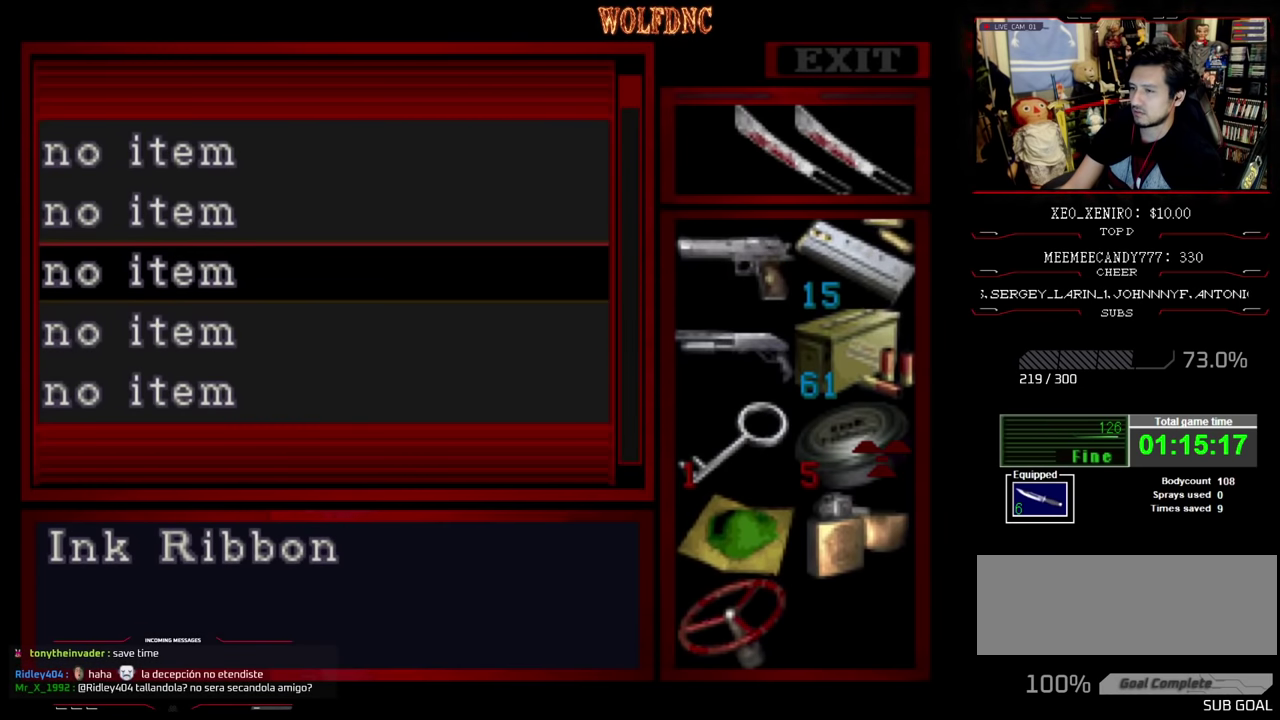
{"buttons": ["CIRCLE"], "events": [[84, "CROSS", "up"], [184, "CROSS", "down"], [284, "CROSS", "up"], [500, "CIRCLE", "down"]]}
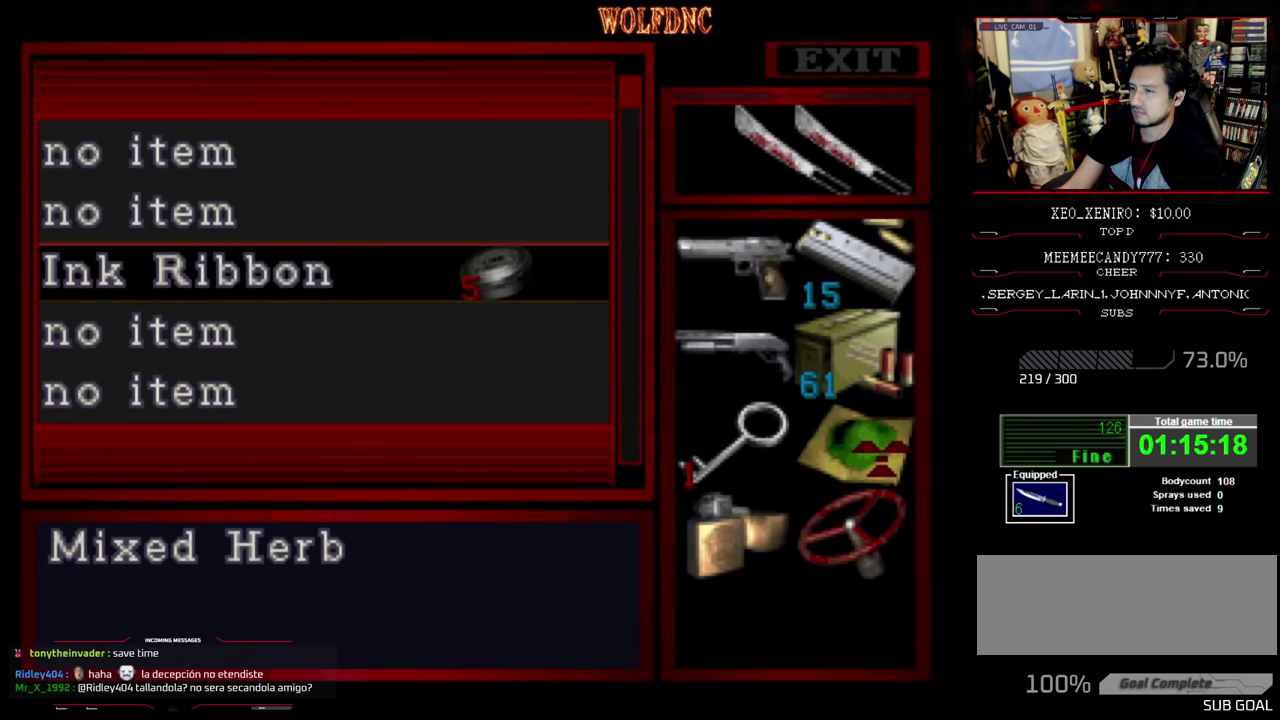
{"buttons": ["DPAD_LEFT"], "events": [[150, "CIRCLE", "up"], [200, "DPAD_LEFT", "down"]]}
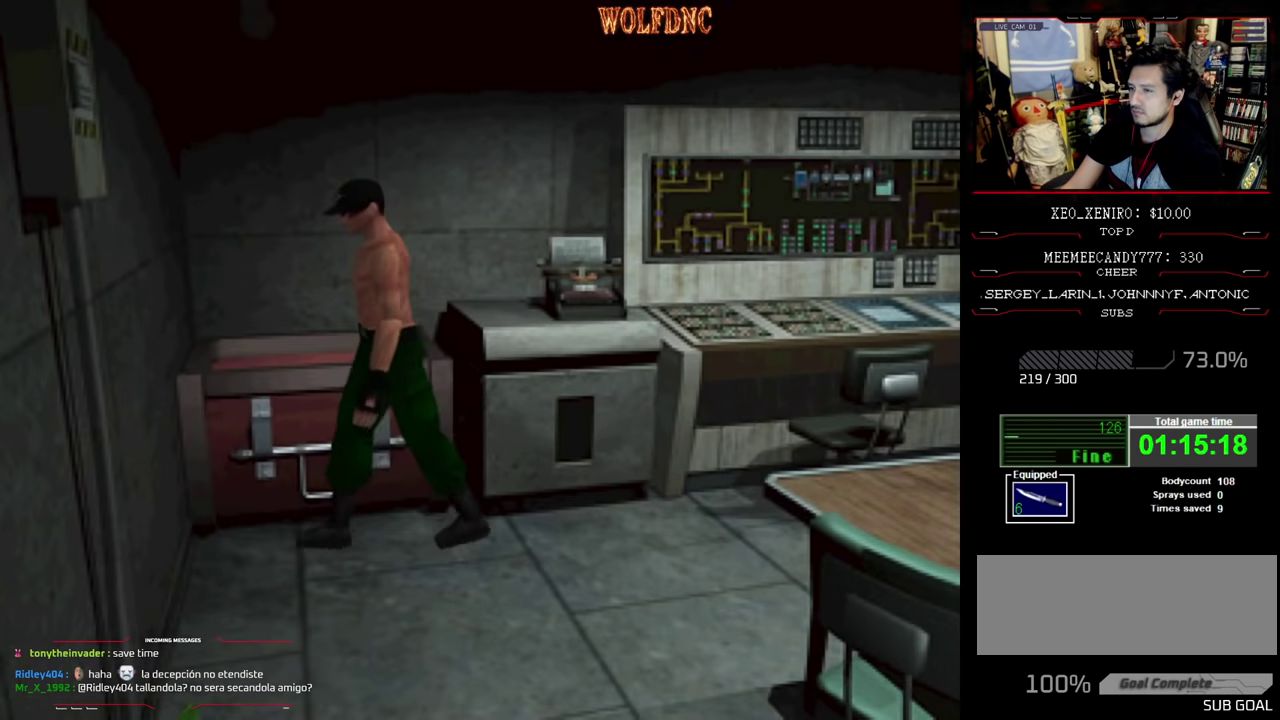
{"buttons": ["SQUARE", "DPAD_UP"], "events": [[167, "SQUARE", "down"], [217, "DPAD_UP", "down"], [450, "DPAD_LEFT", "up"]]}
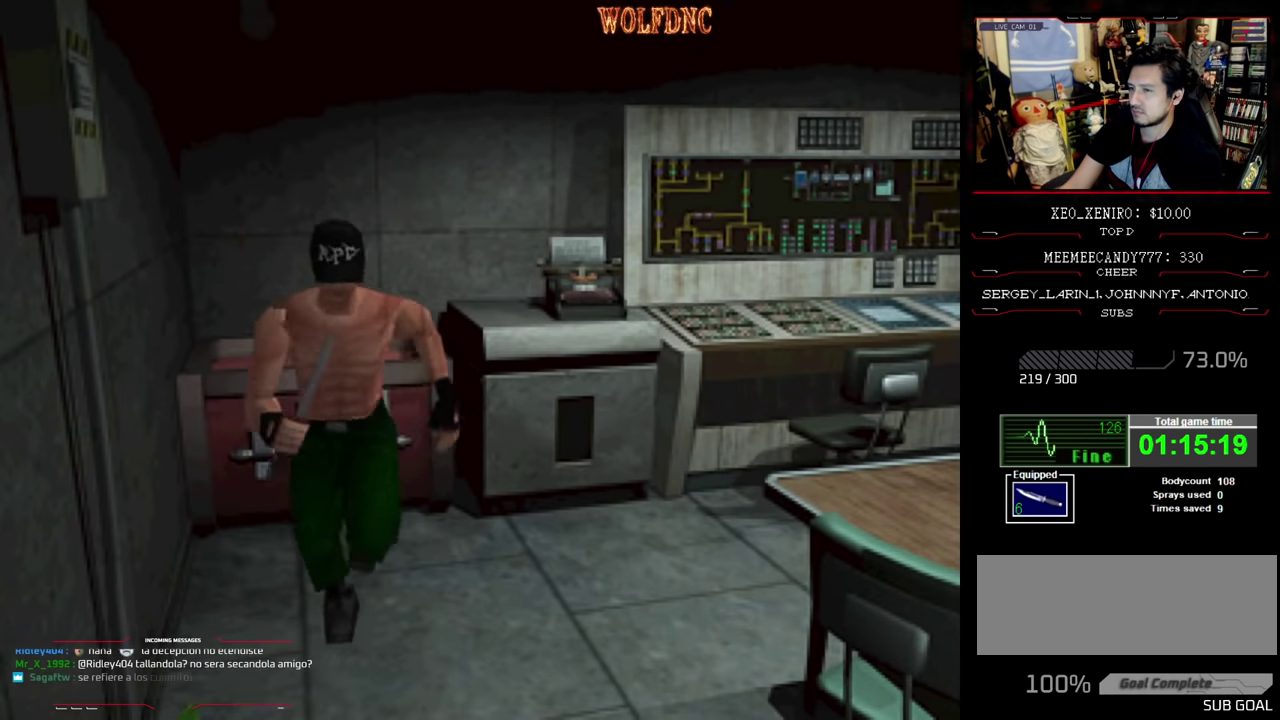
{"buttons": ["CIRCLE", "SQUARE", "DPAD_UP"], "events": [[134, "DPAD_LEFT", "down"], [234, "DPAD_LEFT", "up"], [417, "CIRCLE", "down"]]}
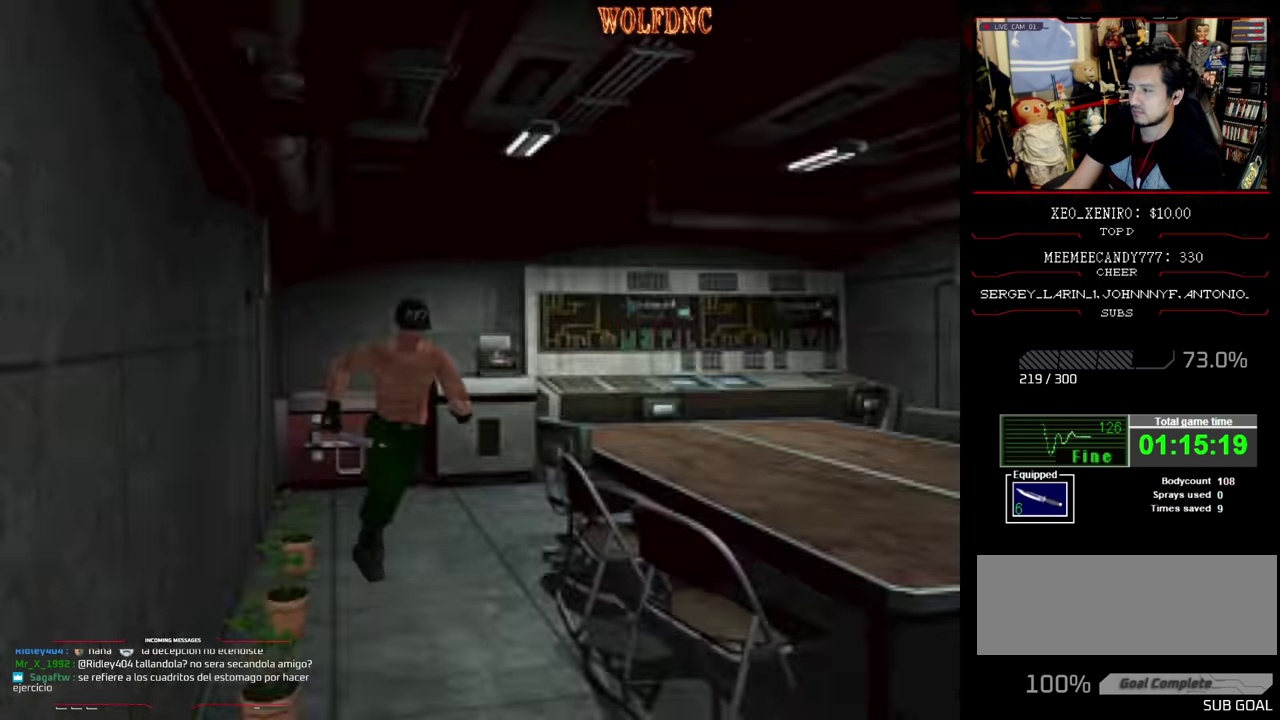
{"buttons": [], "events": [[67, "DPAD_UP", "up"], [67, "SQUARE", "up"], [100, "CIRCLE", "up"]]}
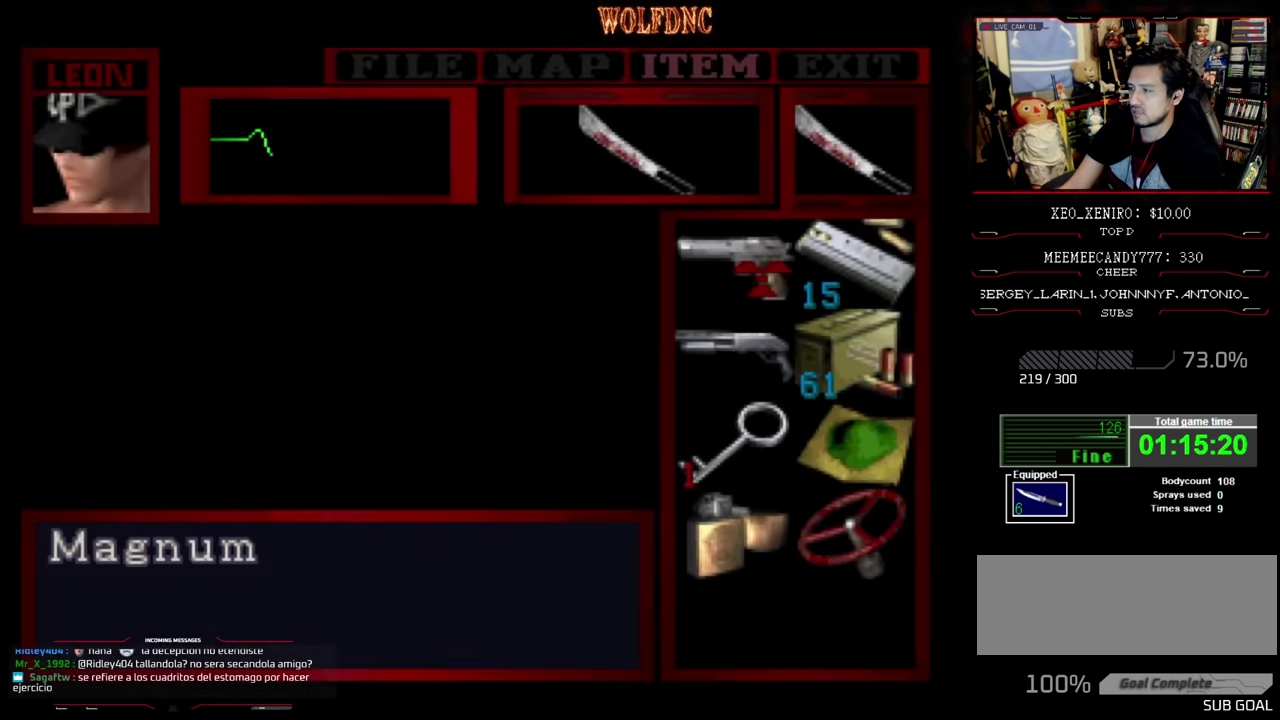
{"buttons": ["DPAD_DOWN"], "events": [[434, "DPAD_DOWN", "down"]]}
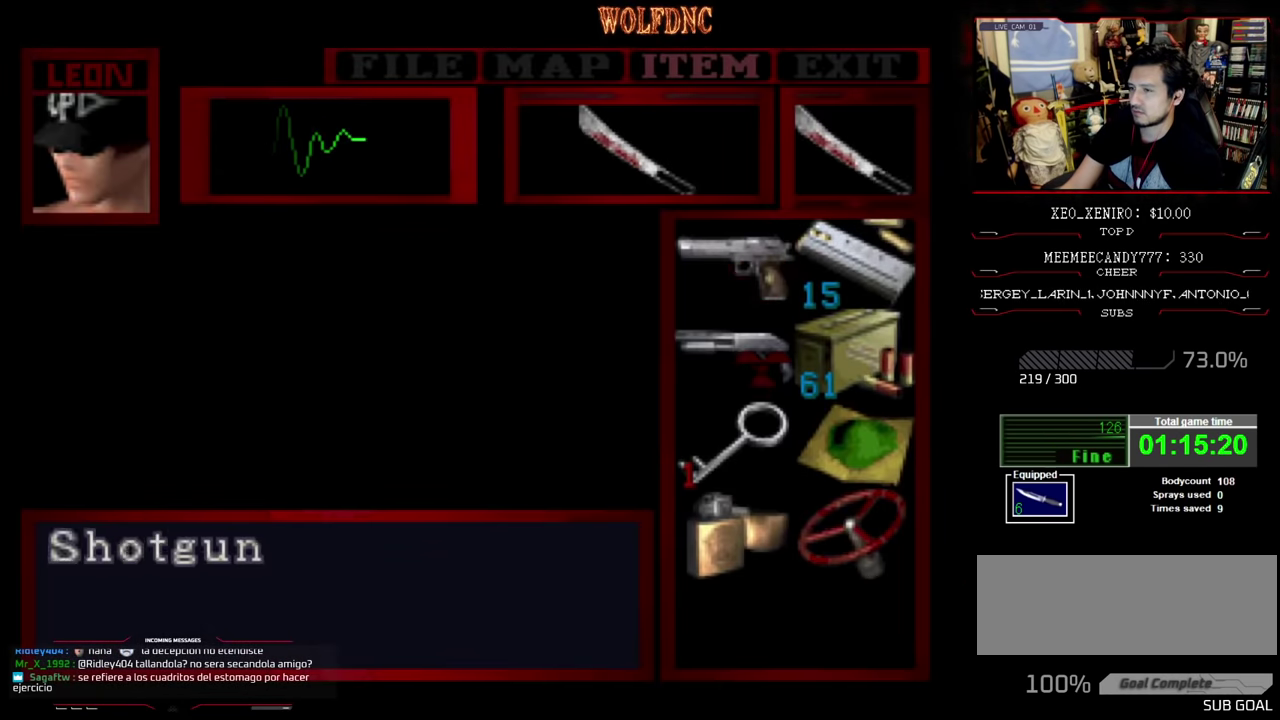
{"buttons": [], "events": [[17, "DPAD_DOWN", "up"], [100, "CROSS", "down"], [167, "CROSS", "up"], [250, "CROSS", "down"], [334, "CROSS", "up"]]}
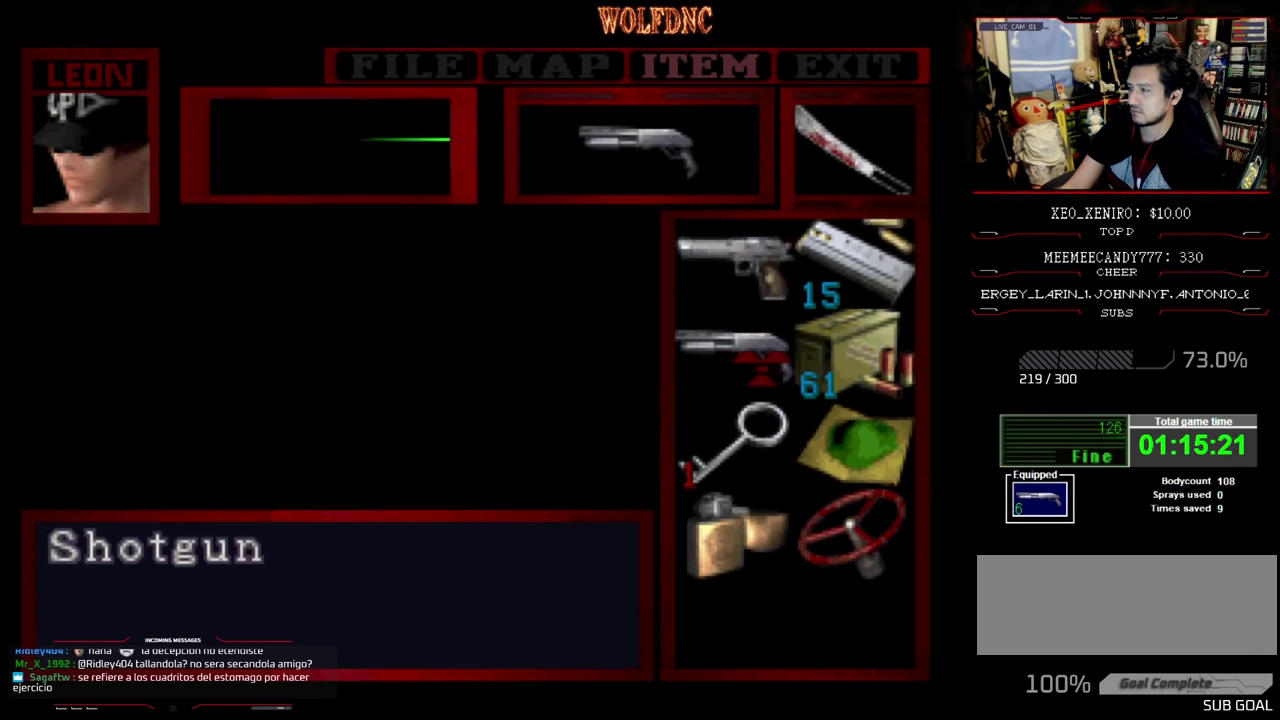
{"buttons": [], "events": []}
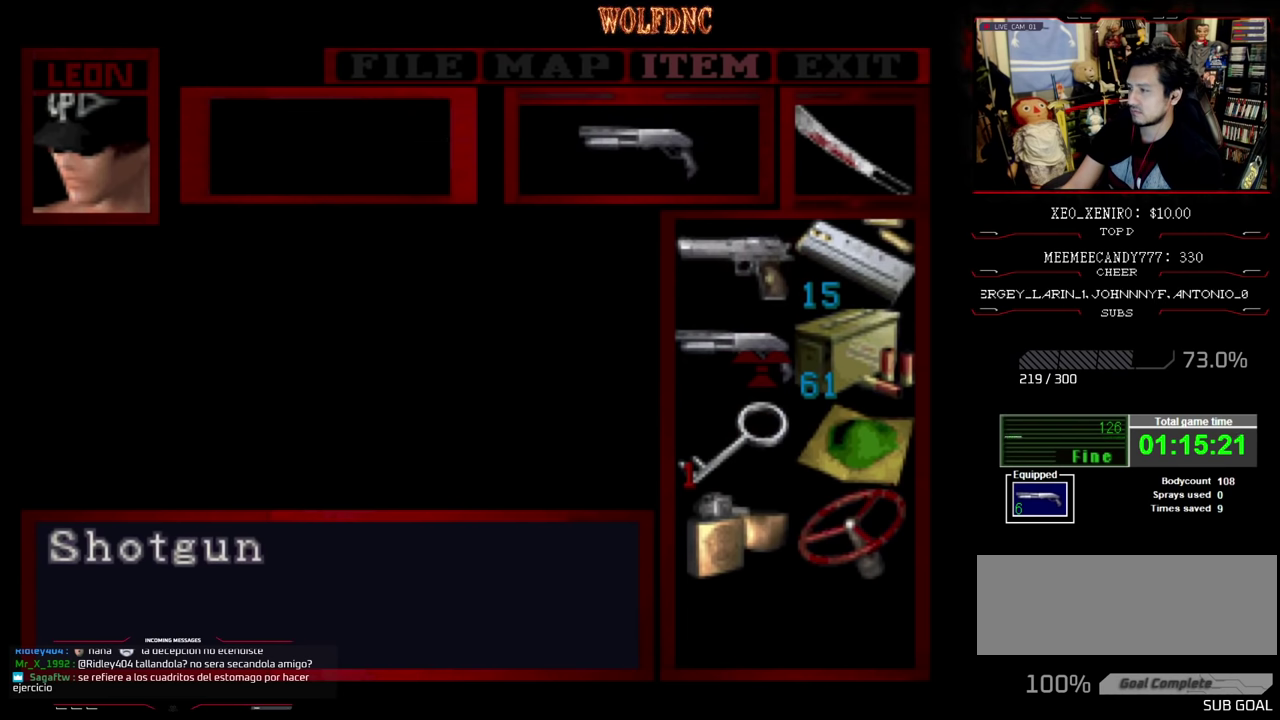
{"buttons": [], "events": []}
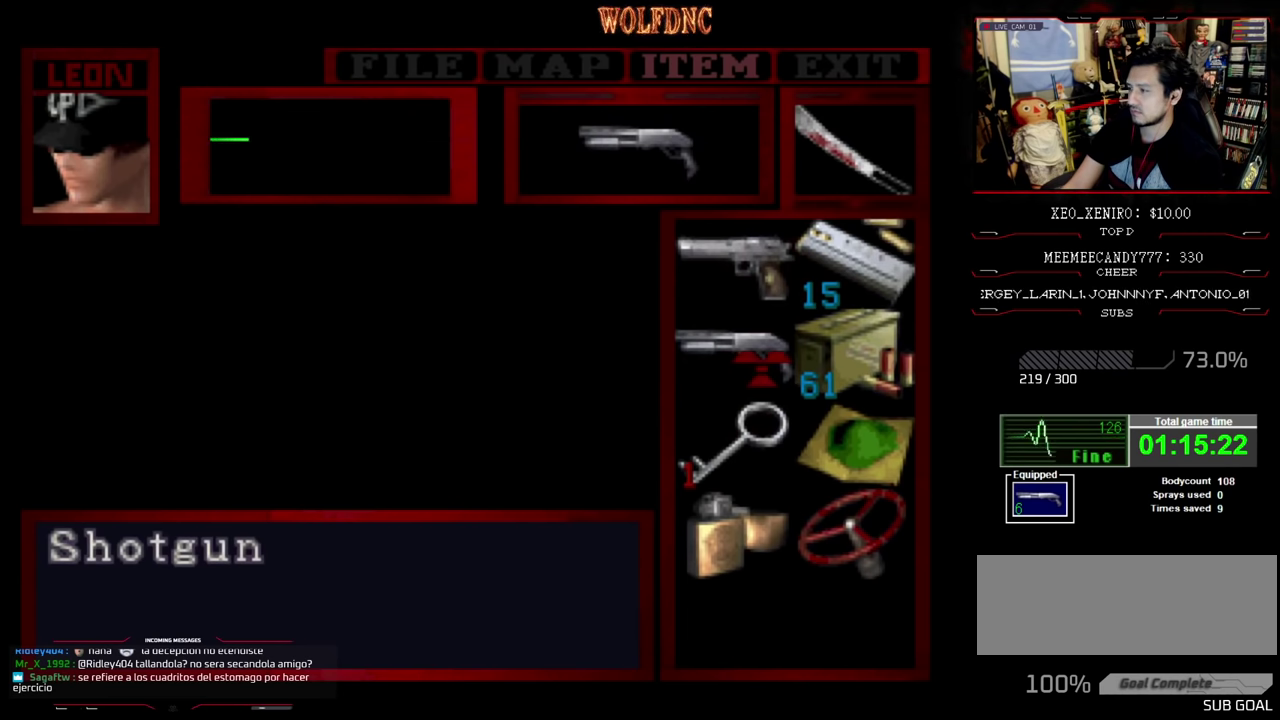
{"buttons": [], "events": []}
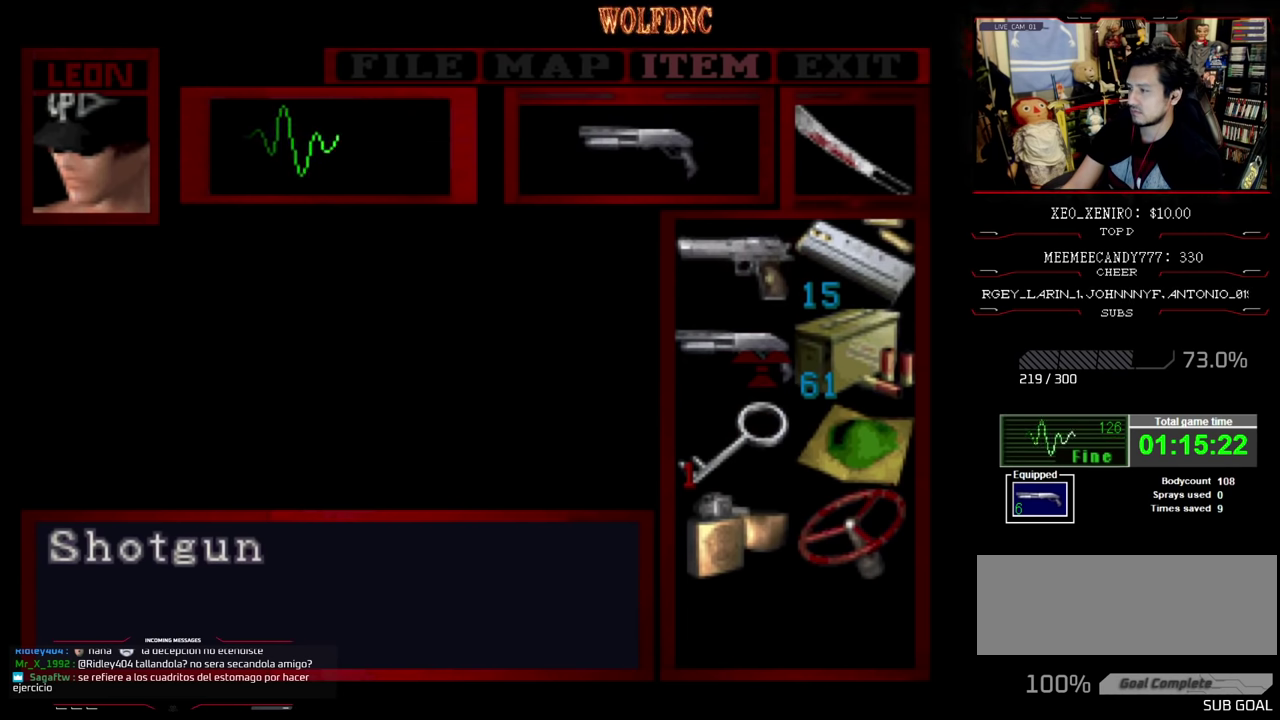
{"buttons": [], "events": []}
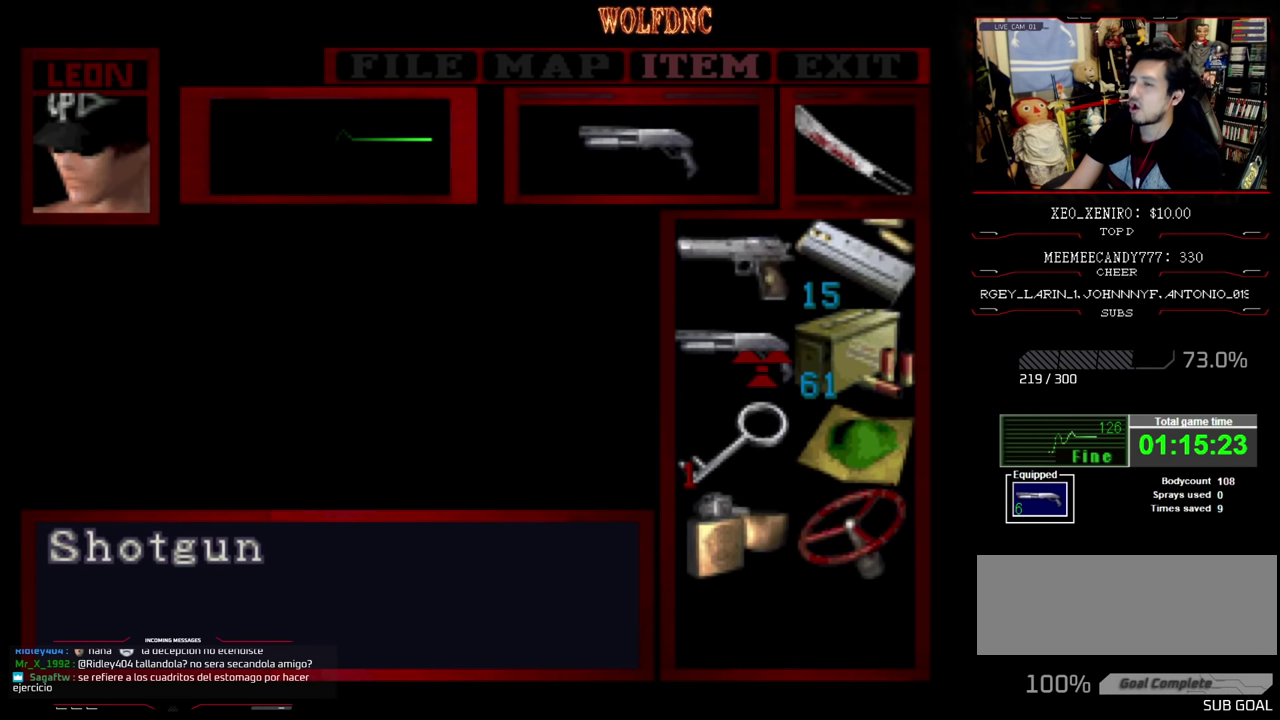
{"buttons": ["CIRCLE"], "events": [[417, "CIRCLE", "down"]]}
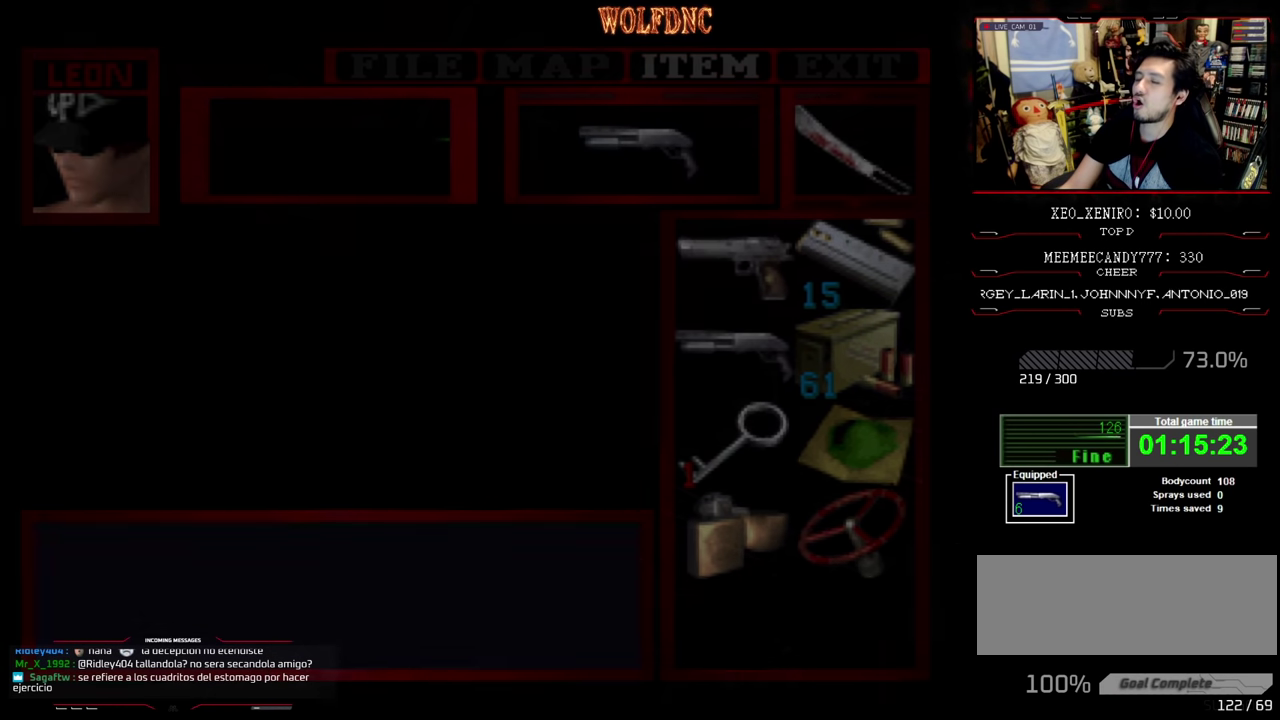
{"buttons": ["SQUARE", "DPAD_UP"], "events": [[34, "CIRCLE", "up"], [200, "DPAD_RIGHT", "down"], [250, "DPAD_UP", "down"], [300, "SQUARE", "down"], [484, "DPAD_RIGHT", "up"]]}
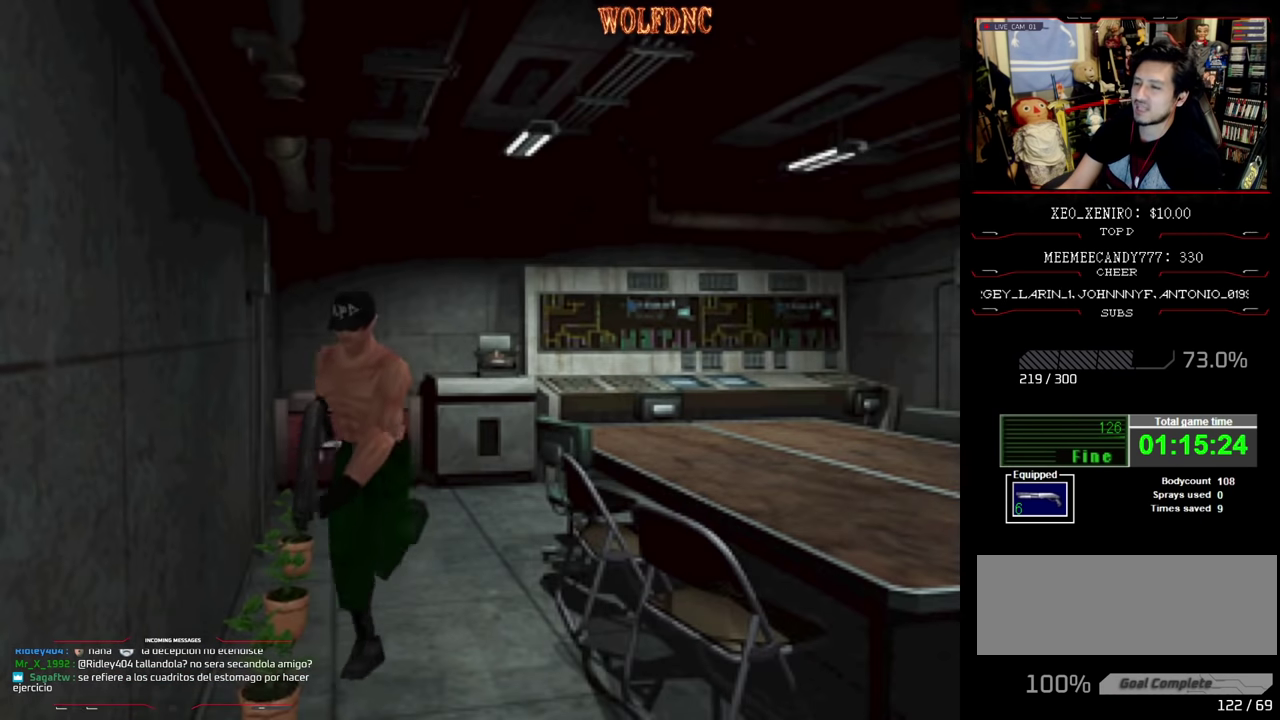
{"buttons": ["SQUARE", "DPAD_UP"], "events": [[217, "DPAD_LEFT", "down"], [400, "DPAD_LEFT", "up"]]}
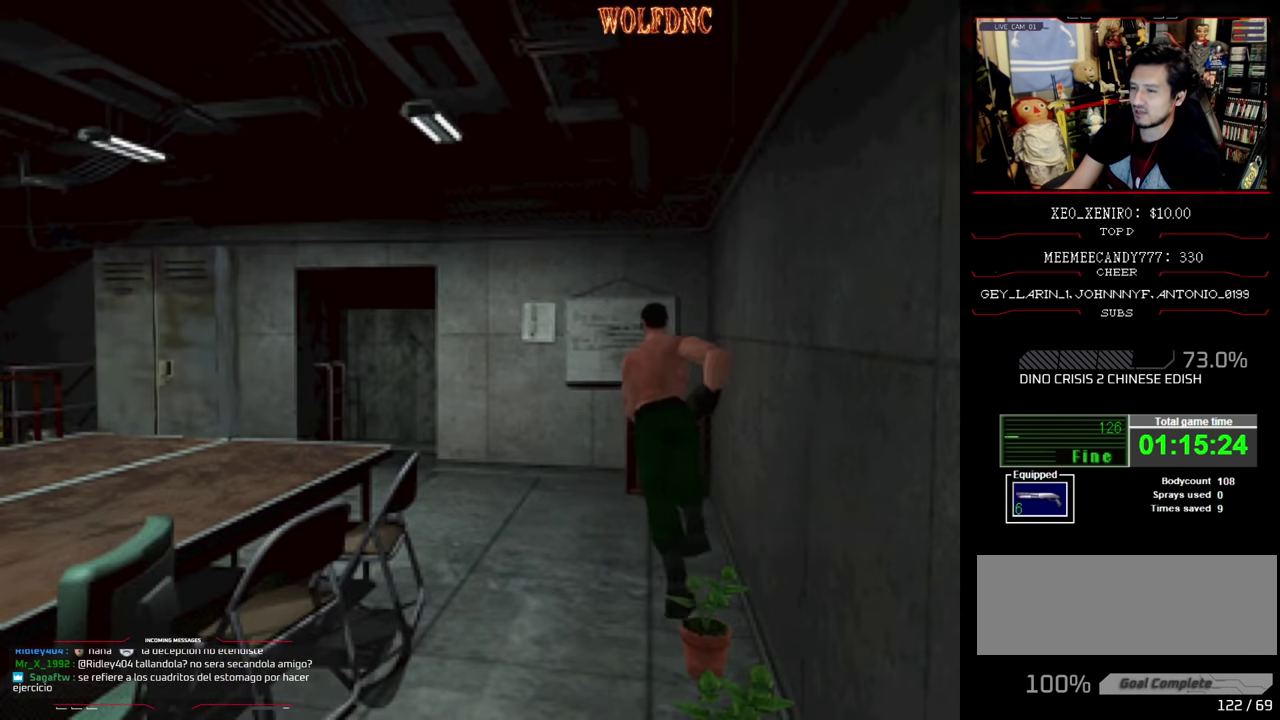
{"buttons": ["SQUARE", "DPAD_UP", "DPAD_LEFT"], "events": [[50, "CROSS", "down"], [234, "CROSS", "up"], [284, "CROSS", "down"], [317, "DPAD_LEFT", "down"], [367, "CROSS", "up"]]}
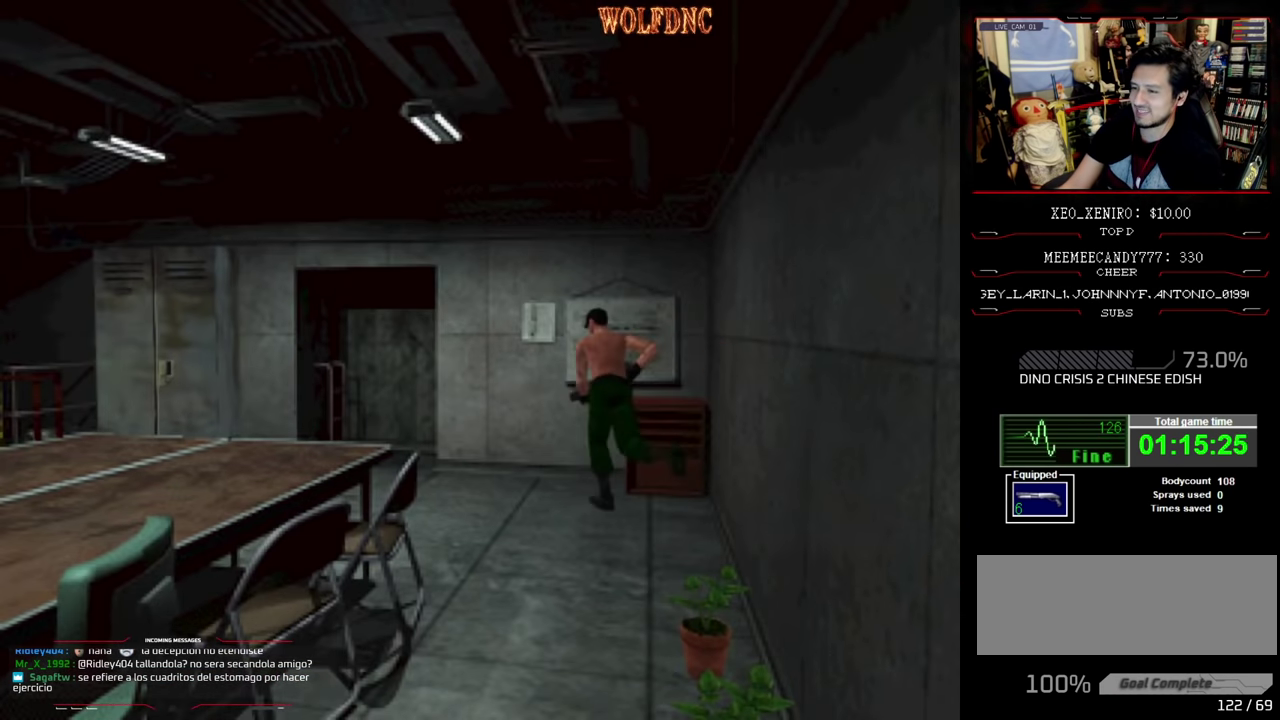
{"buttons": ["CROSS", "SQUARE", "DPAD_UP", "DPAD_LEFT"], "events": [[100, "DPAD_LEFT", "up"], [434, "CROSS", "down"], [434, "DPAD_LEFT", "down"]]}
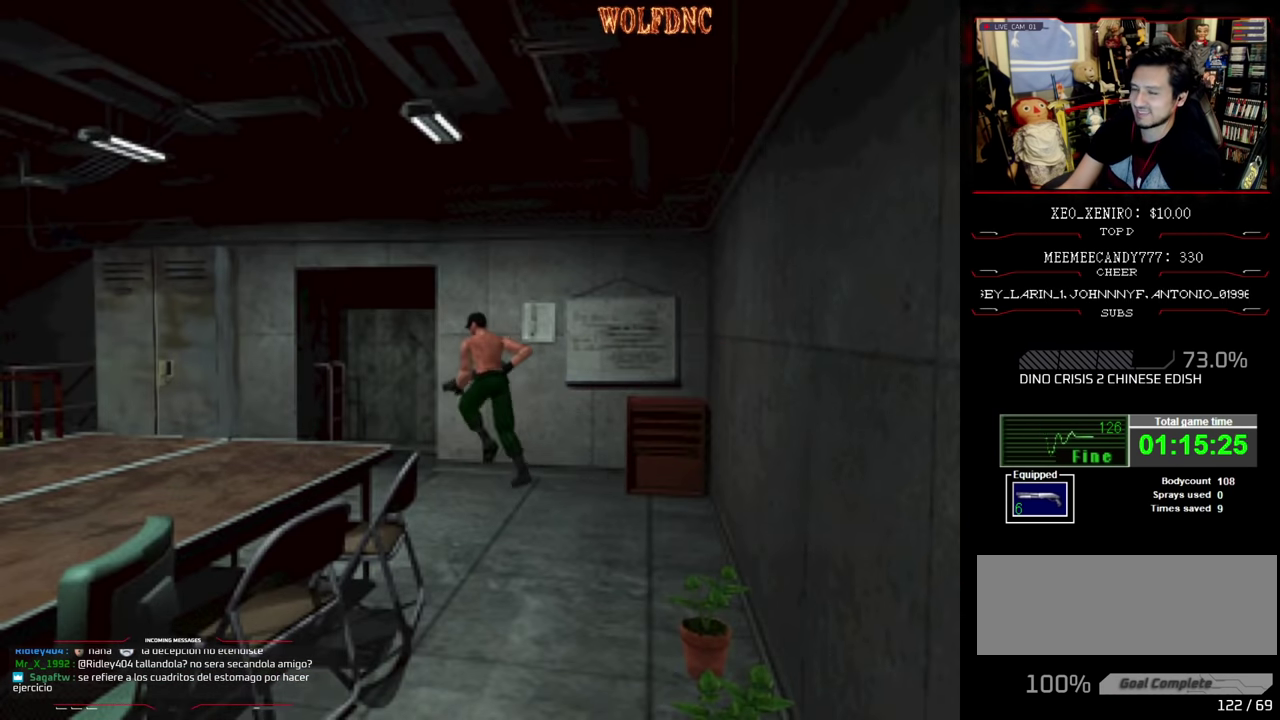
{"buttons": ["CROSS", "SQUARE", "DPAD_UP"], "events": [[67, "CROSS", "up"], [67, "DPAD_LEFT", "up"], [217, "DPAD_RIGHT", "down"], [400, "CROSS", "down"], [400, "DPAD_RIGHT", "up"]]}
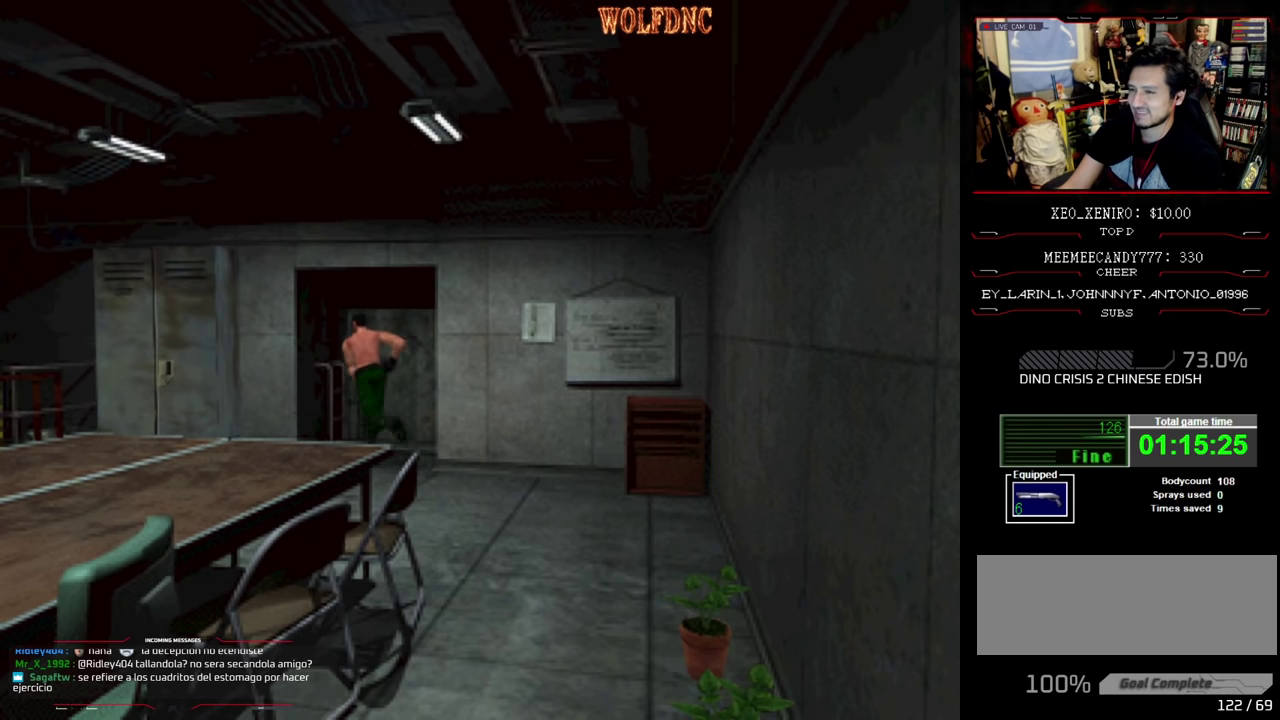
{"buttons": ["CROSS"], "events": [[134, "CROSS", "up"], [184, "CROSS", "down"], [234, "DPAD_UP", "up"], [284, "SQUARE", "up"], [417, "CROSS", "up"], [467, "CROSS", "down"]]}